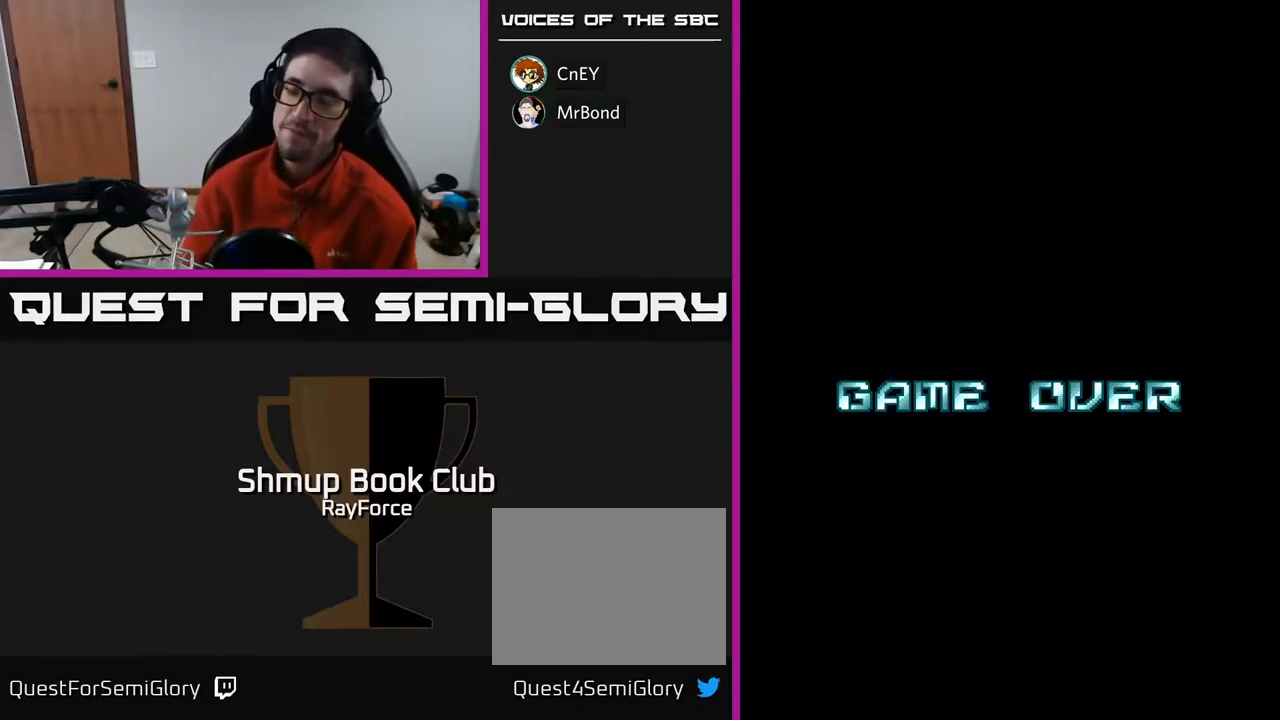
Gameplay with a controller (Xbox layout); each line is a JSON object with the inputs held at the frame after it. "events" lists button and stick changes between this image and that frame as [ms after this image, input, new state], when the widget could be followed in between. Not read: left_stick.
{"buttons": ["SELECT"], "right_stick": "center", "events": [[483, "SELECT", "down"]]}
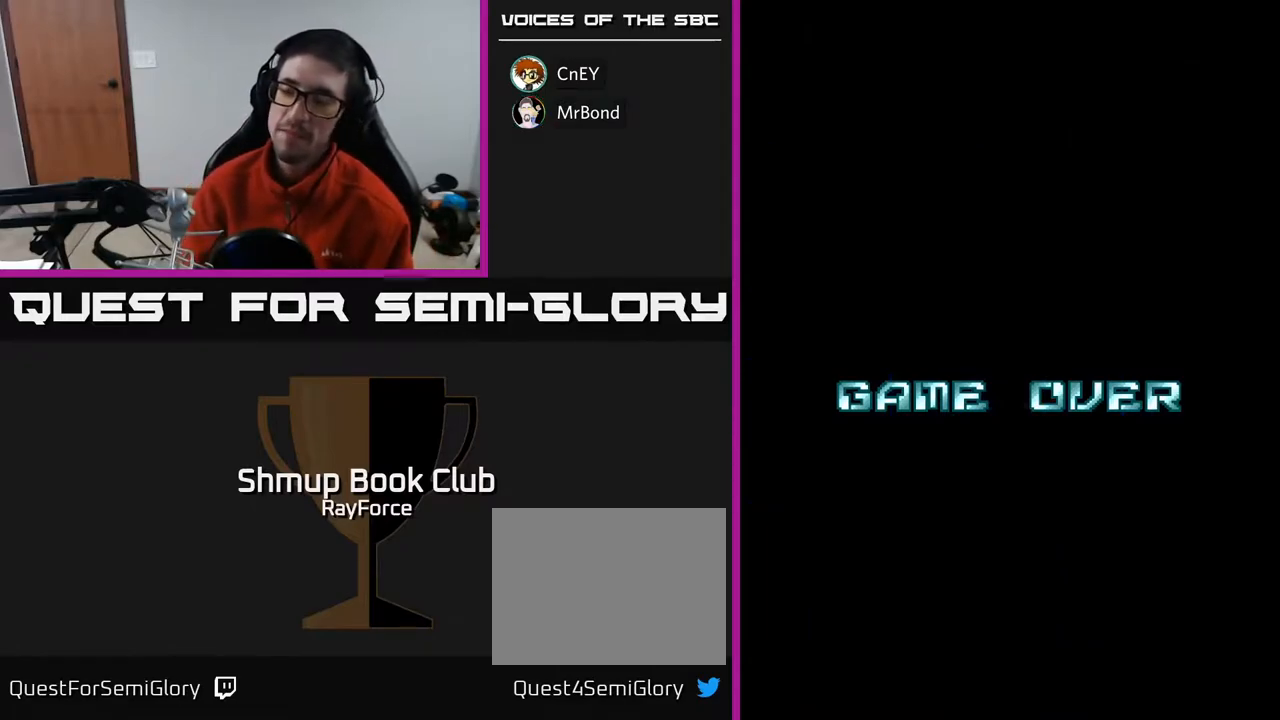
{"buttons": ["START"], "right_stick": "center", "events": [[133, "SELECT", "up"], [483, "START", "down"]]}
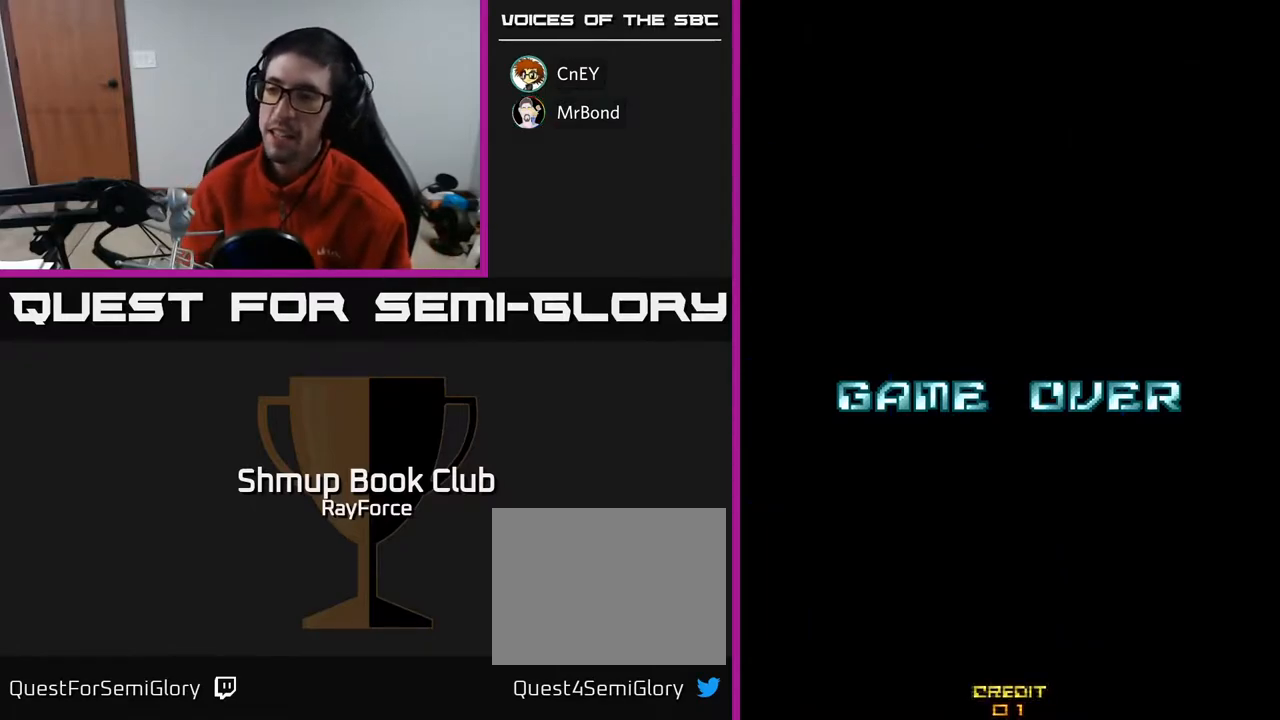
{"buttons": ["START"], "right_stick": "center", "events": [[167, "START", "up"], [300, "START", "down"], [400, "START", "up"], [483, "START", "down"]]}
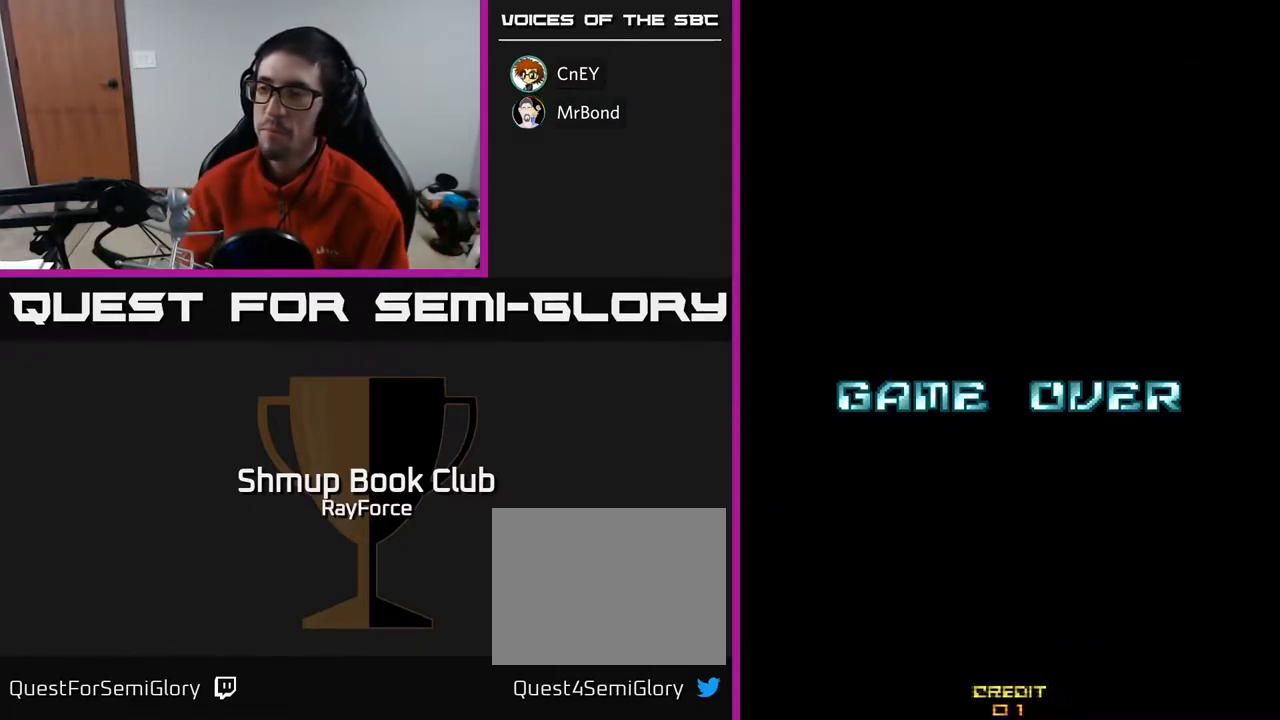
{"buttons": ["START"], "right_stick": "center", "events": [[50, "START", "up"], [167, "START", "down"], [317, "START", "up"], [433, "START", "down"]]}
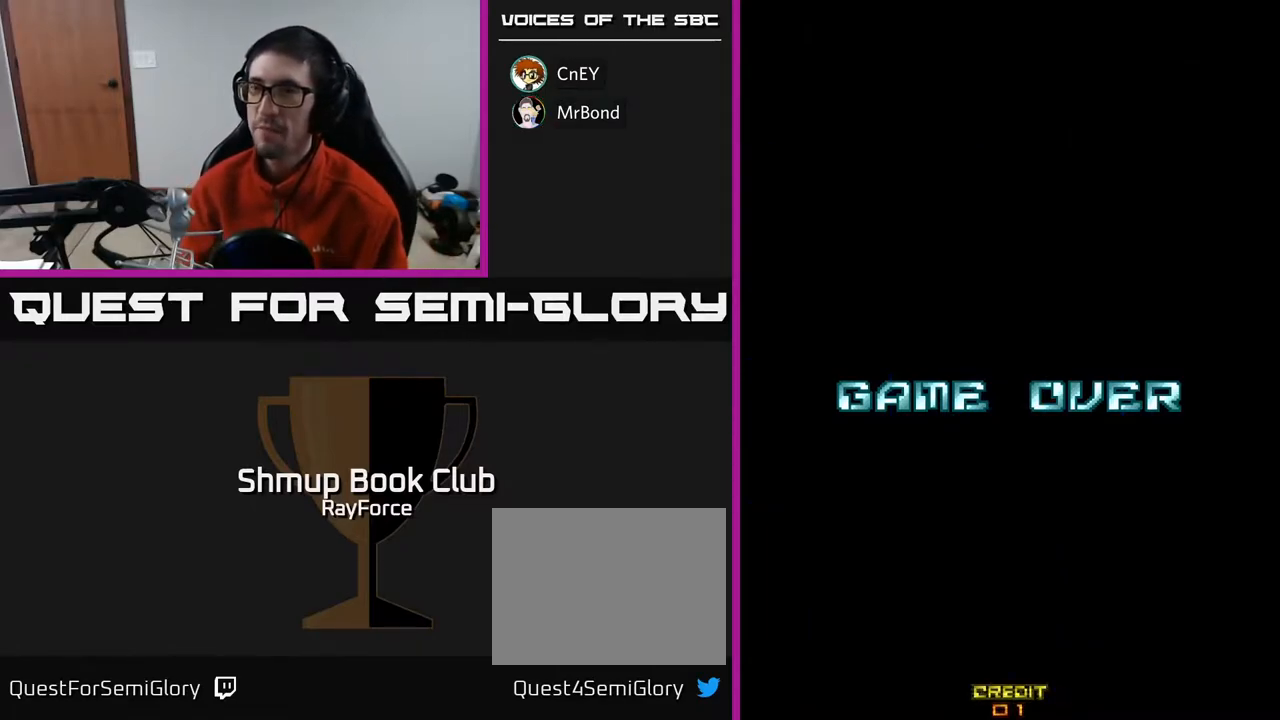
{"buttons": [], "right_stick": "center", "events": [[67, "START", "up"]]}
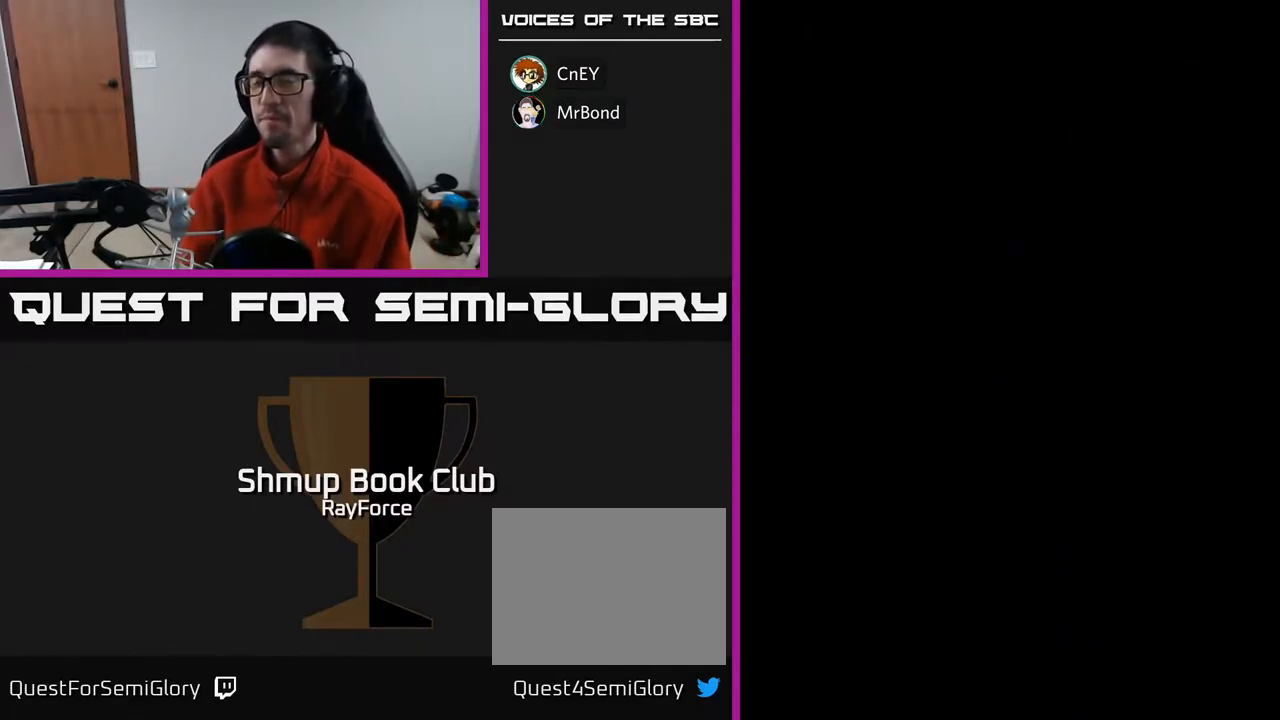
{"buttons": [], "right_stick": "center", "events": []}
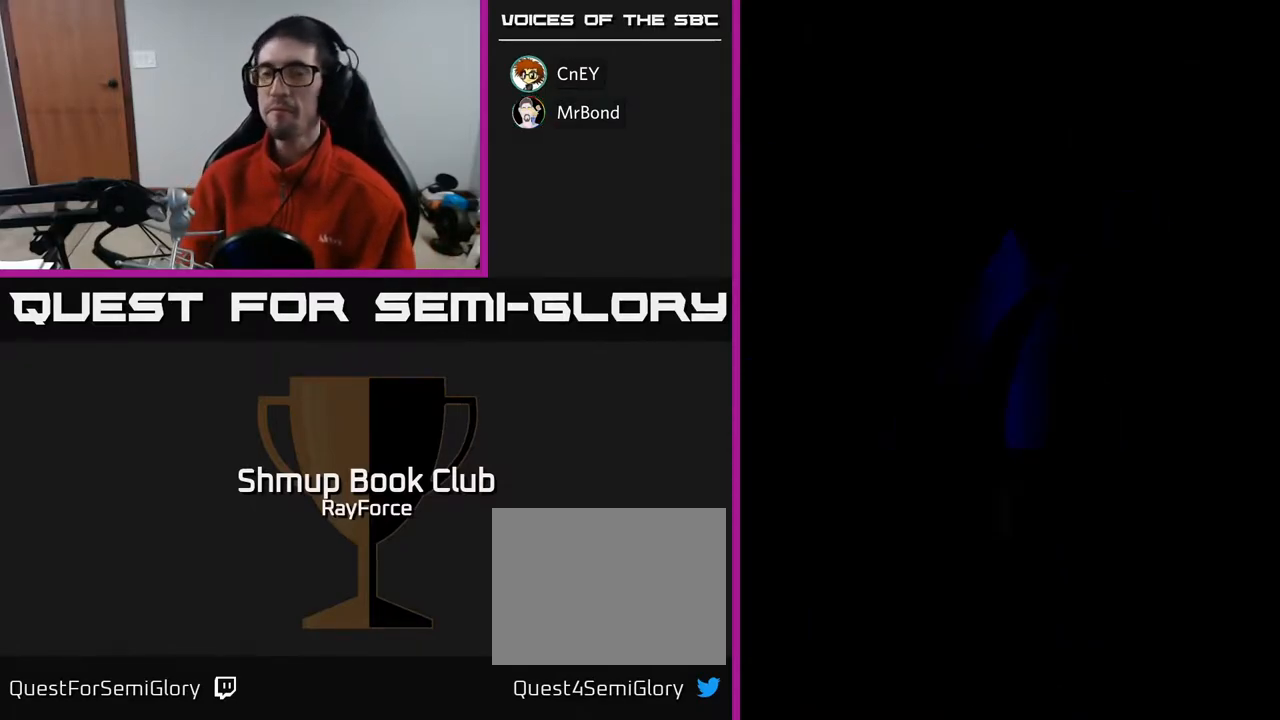
{"buttons": [], "right_stick": "center", "events": []}
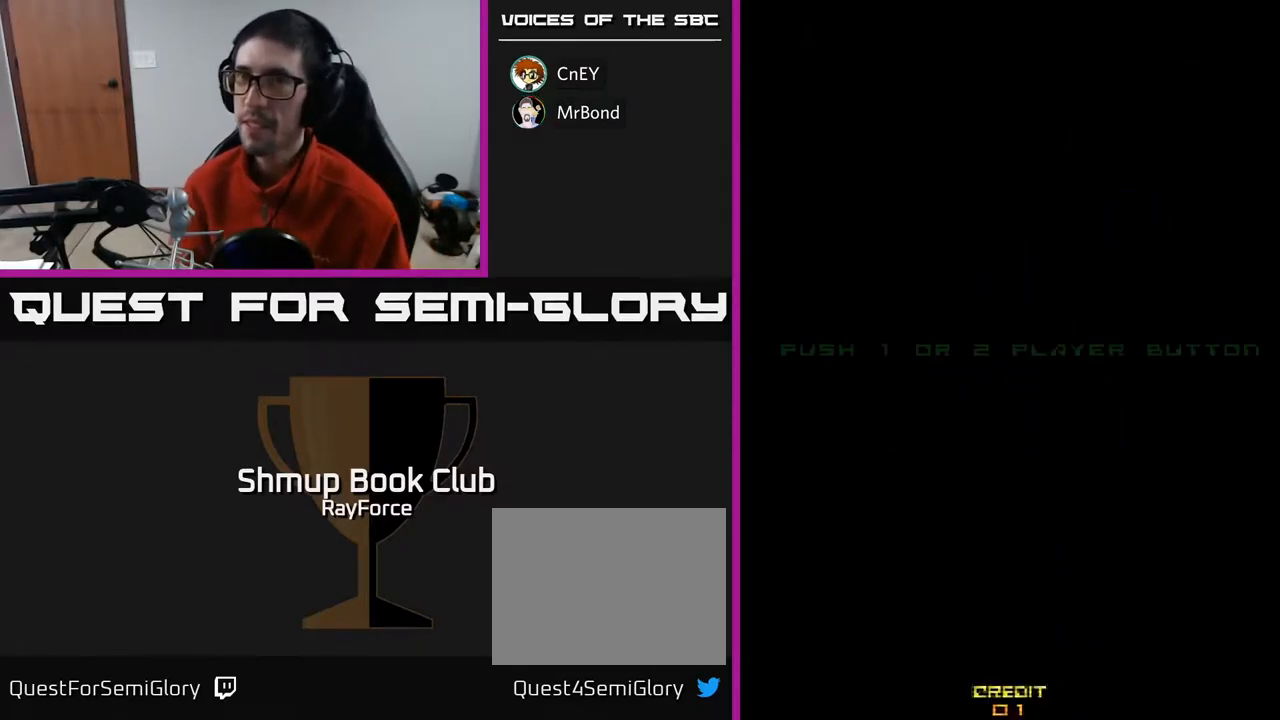
{"buttons": [], "right_stick": "center", "events": []}
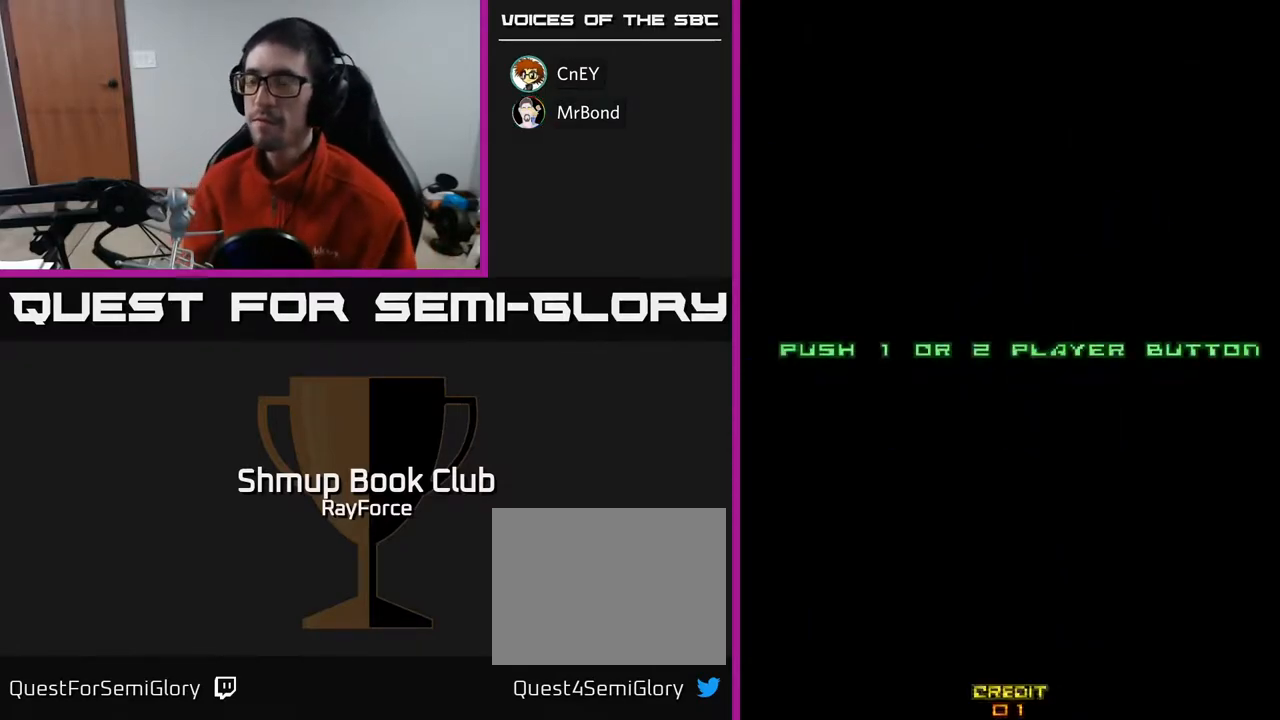
{"buttons": [], "right_stick": "center", "events": []}
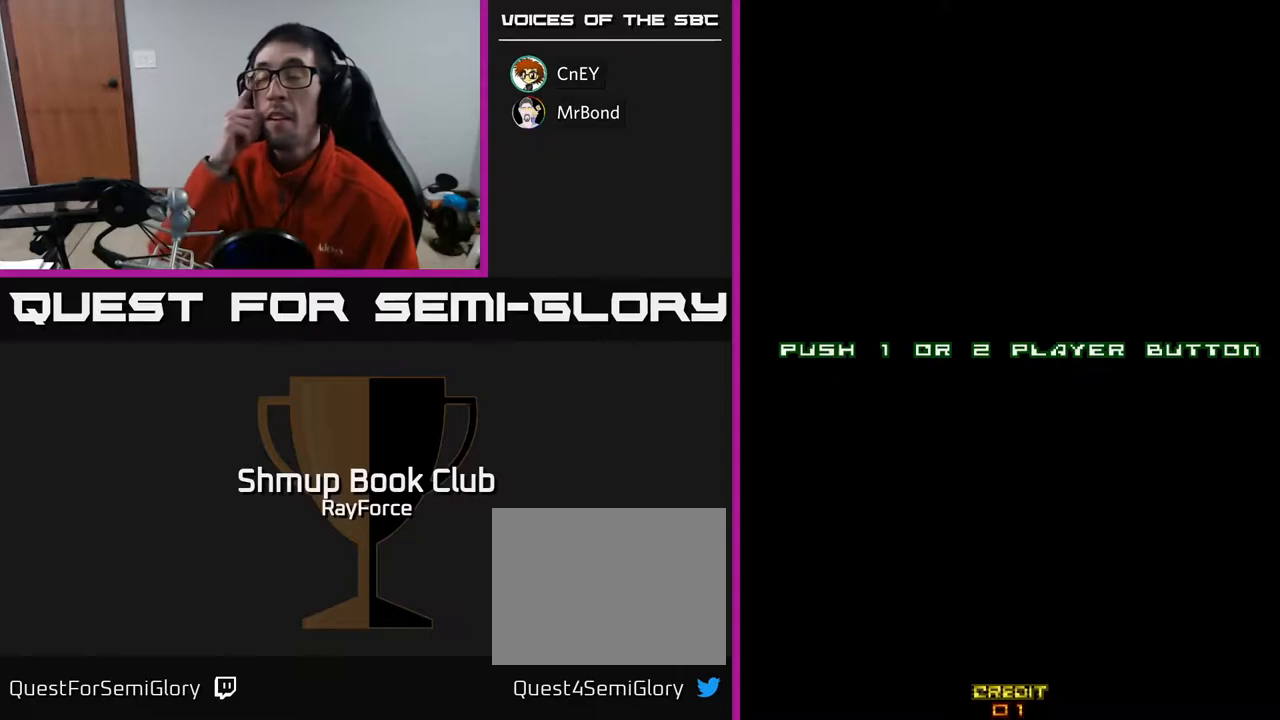
{"buttons": [], "right_stick": "center", "events": []}
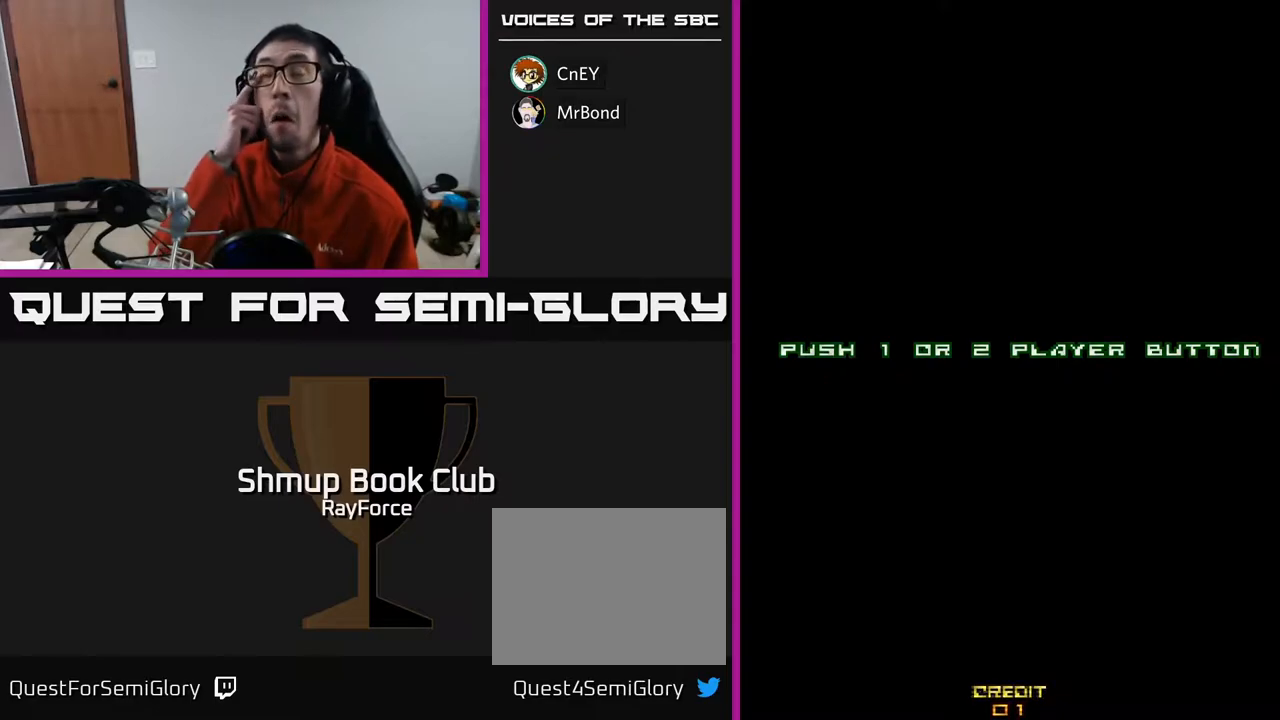
{"buttons": [], "right_stick": "center", "events": []}
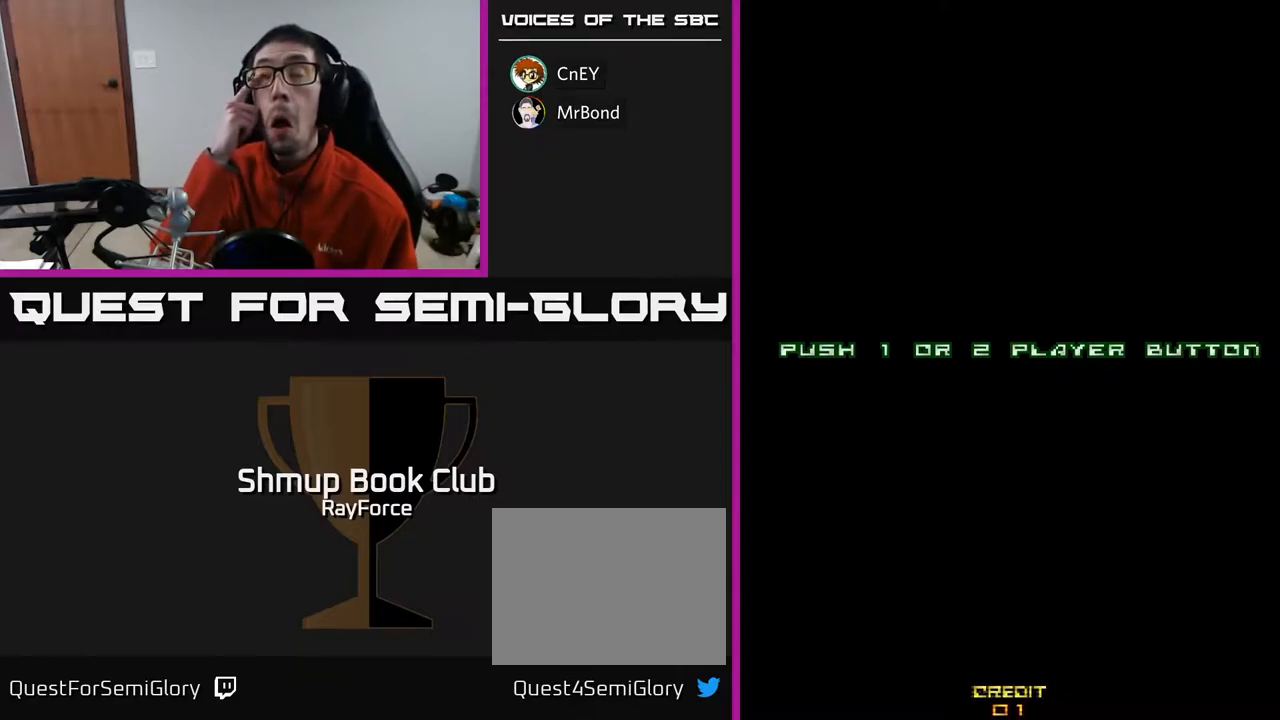
{"buttons": [], "right_stick": "center", "events": []}
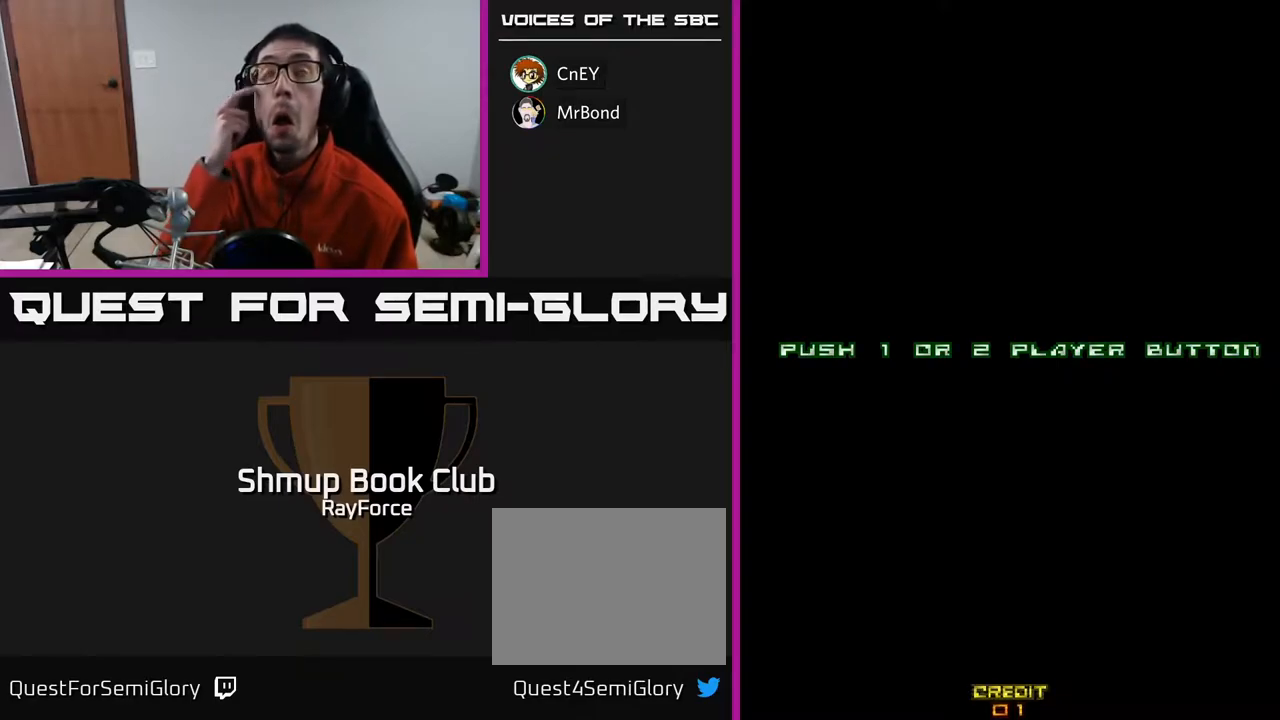
{"buttons": [], "right_stick": "center", "events": []}
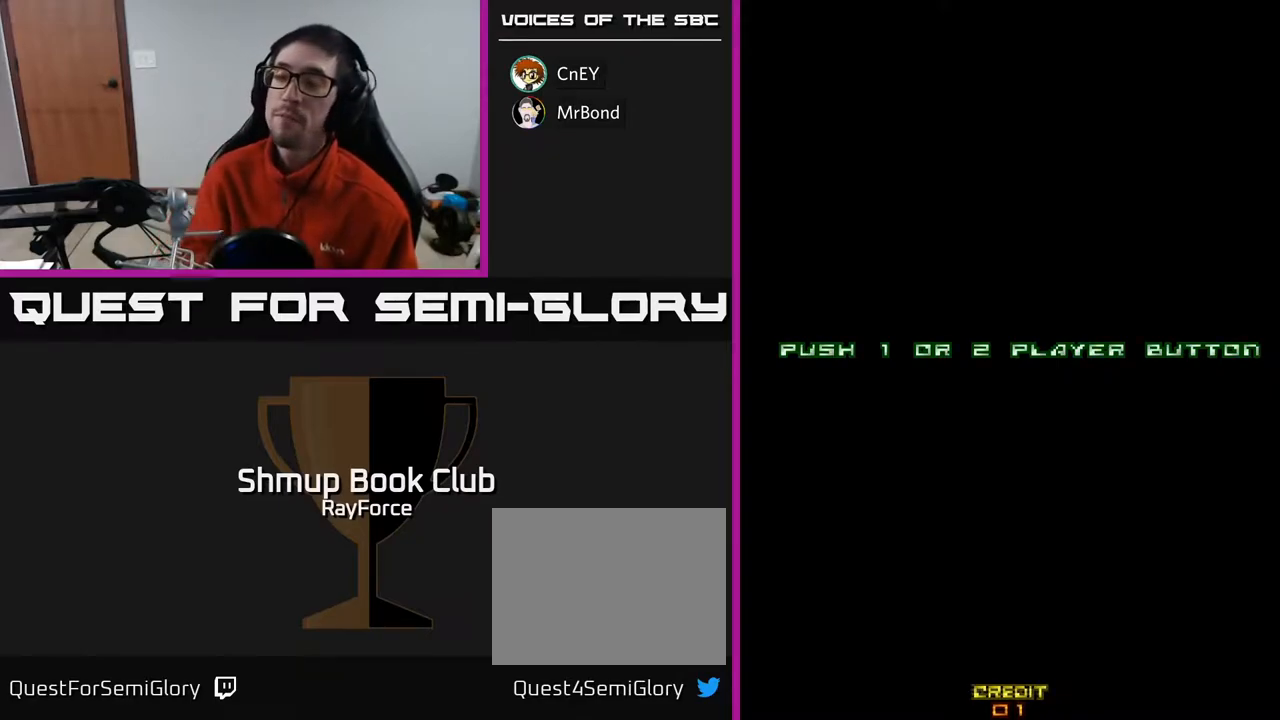
{"buttons": [], "right_stick": "center", "events": []}
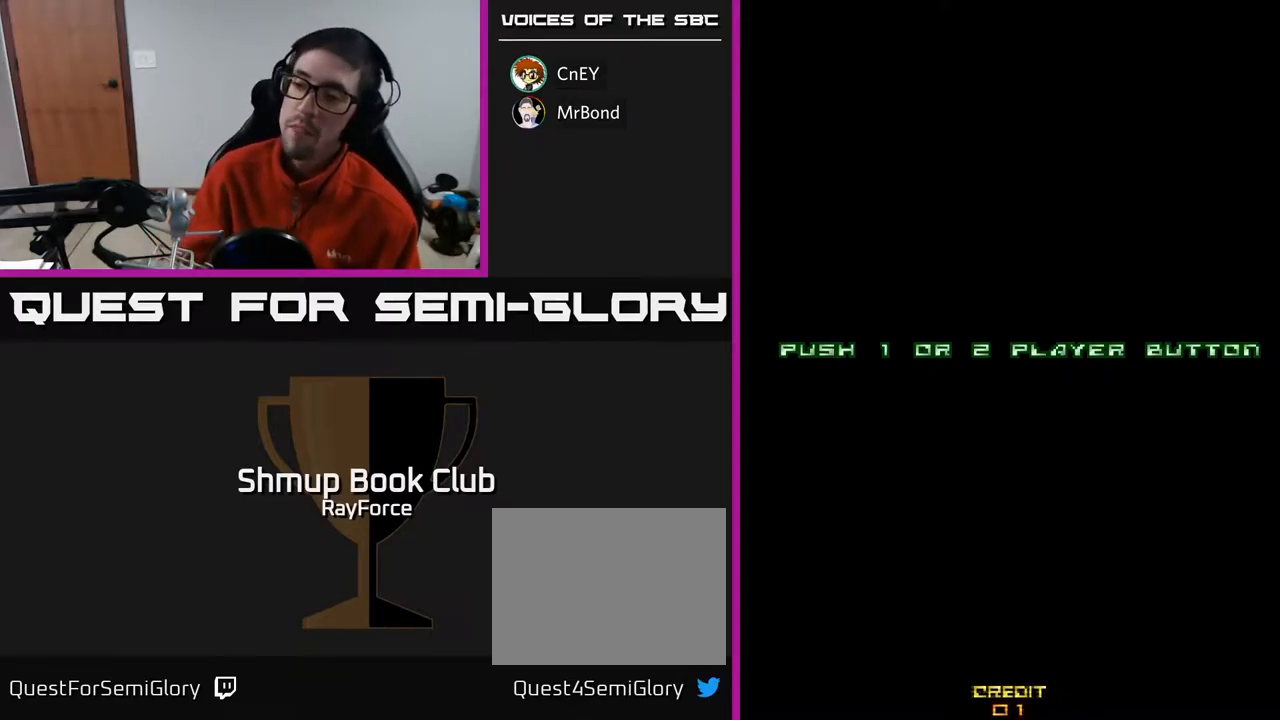
{"buttons": [], "right_stick": "center", "events": [[283, "A", "down"], [433, "A", "up"]]}
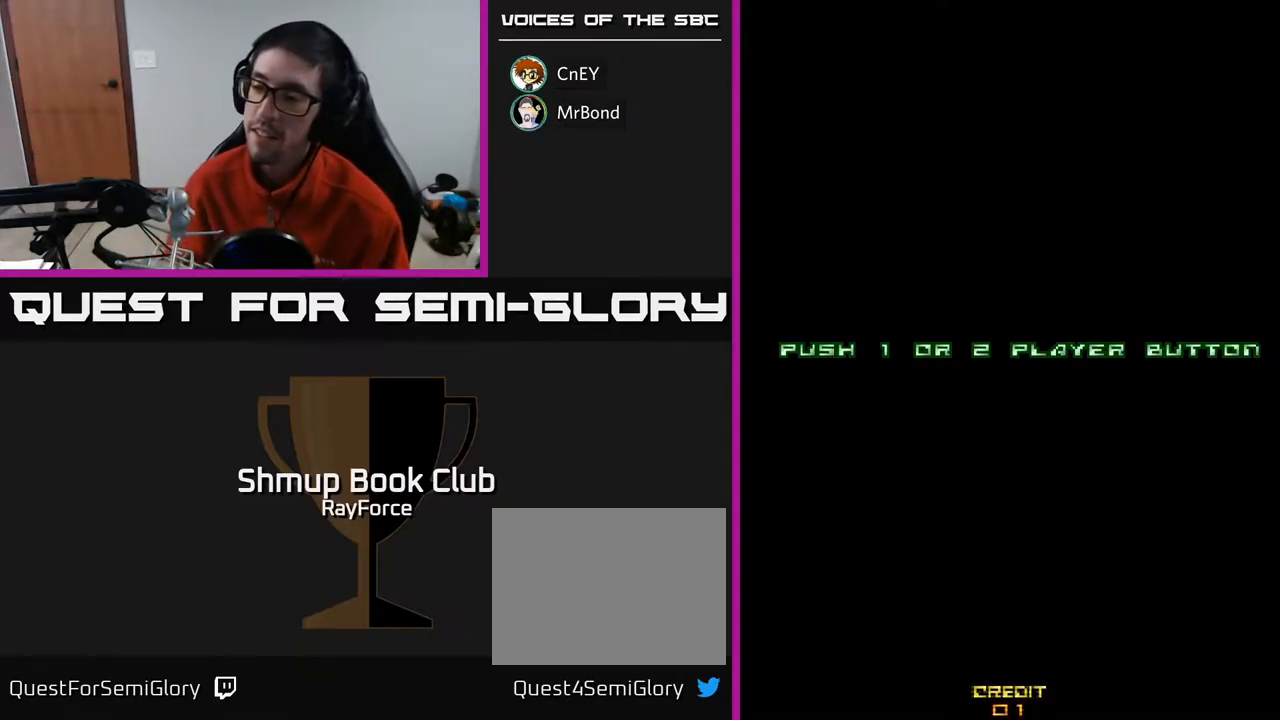
{"buttons": ["A"], "right_stick": "center", "events": [[33, "A", "down"], [200, "A", "up"], [383, "A", "down"]]}
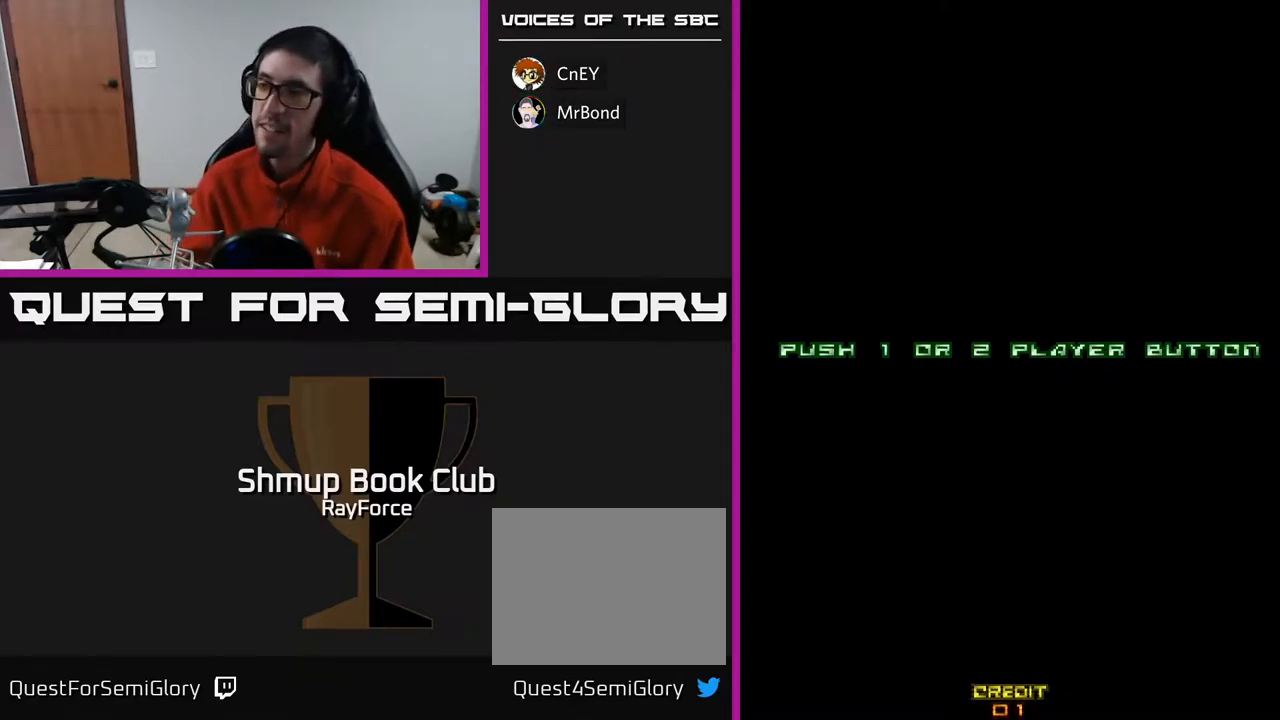
{"buttons": ["START"], "right_stick": "center", "events": [[33, "A", "up"], [483, "START", "down"]]}
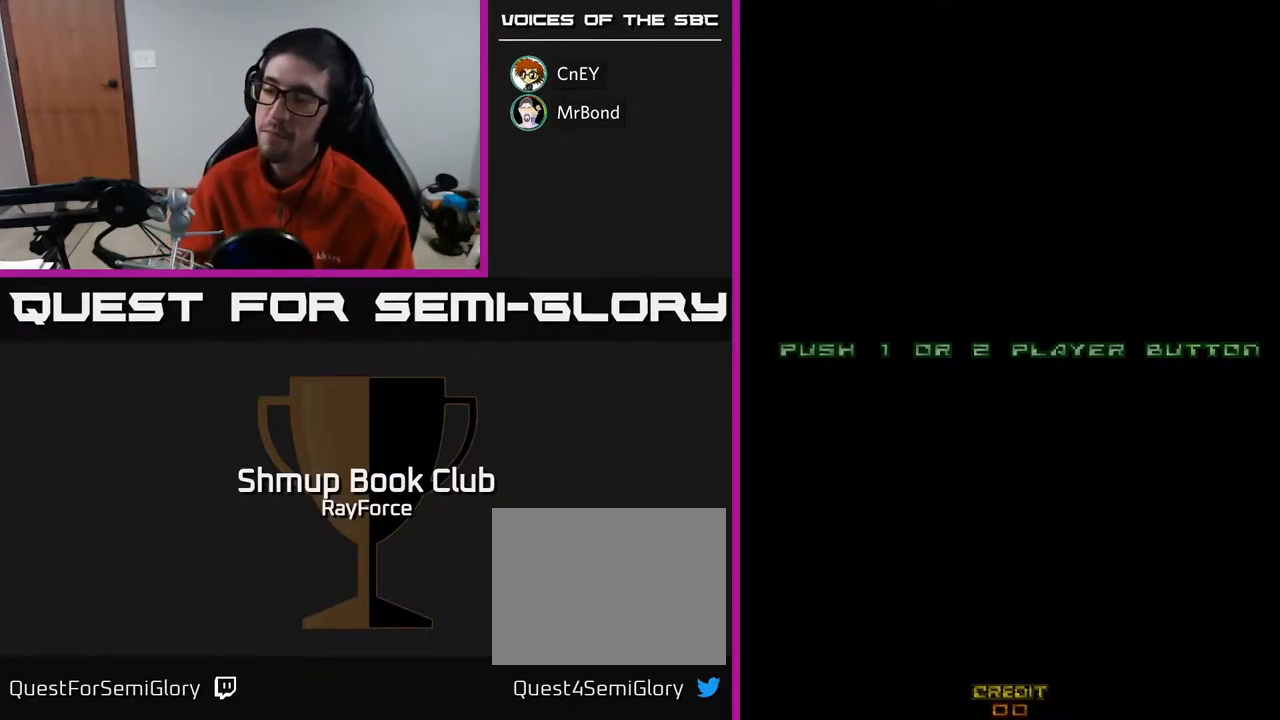
{"buttons": [], "right_stick": "center", "events": [[200, "START", "up"], [283, "START", "down"], [433, "START", "up"]]}
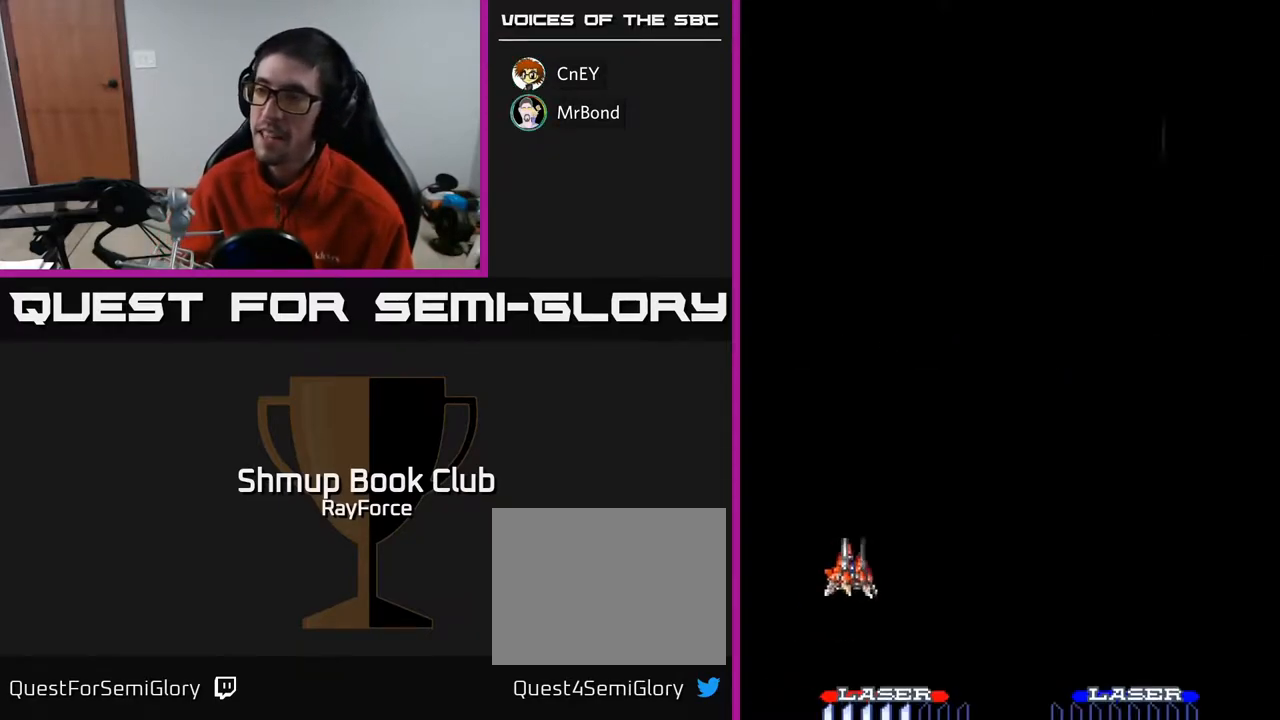
{"buttons": [], "right_stick": "center", "events": []}
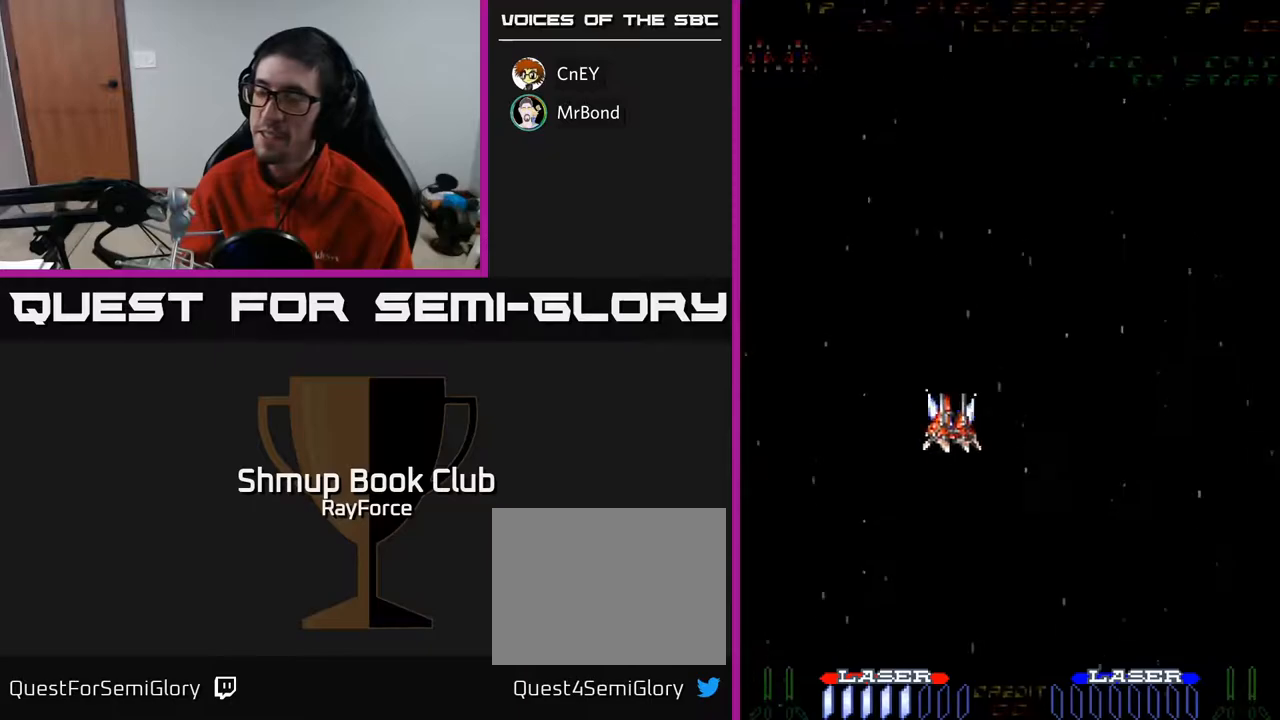
{"buttons": ["A", "DPAD_DOWN"], "right_stick": "center", "events": [[250, "DPAD_DOWN", "down"], [417, "A", "down"]]}
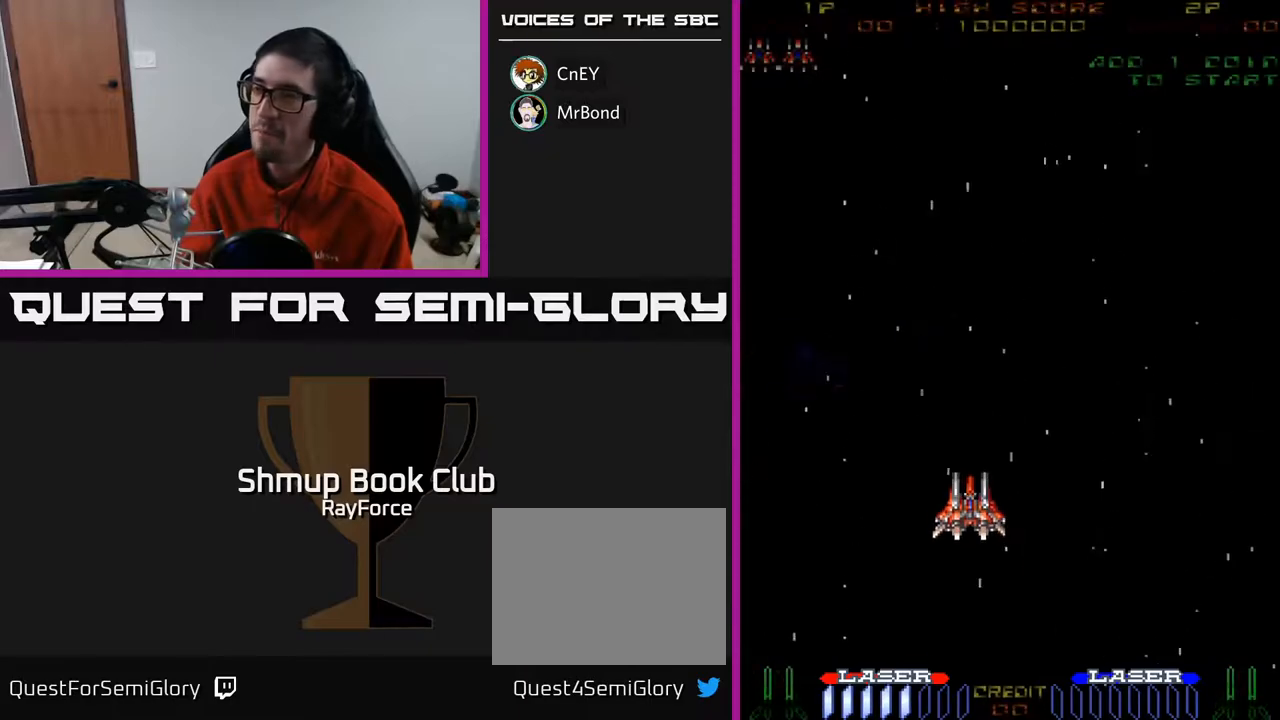
{"buttons": ["A", "DPAD_DOWN"], "right_stick": "center", "events": [[283, "DPAD_RIGHT", "down"], [483, "DPAD_RIGHT", "up"]]}
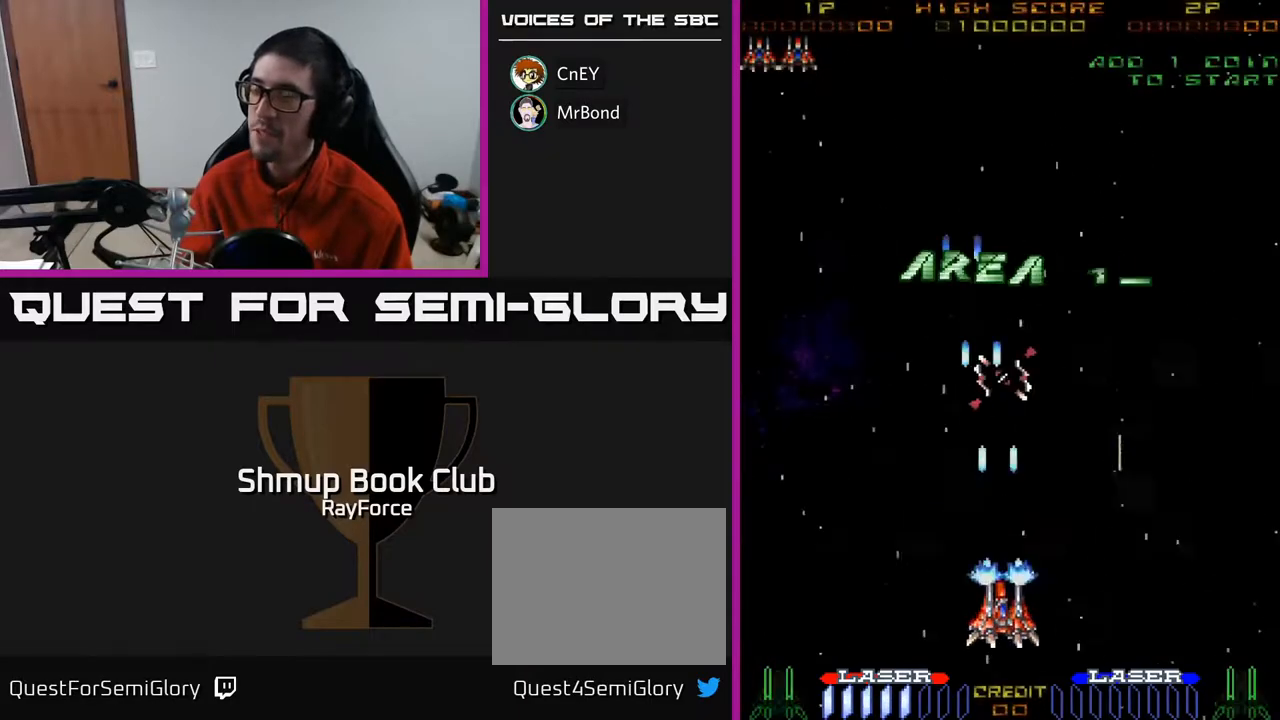
{"buttons": ["A"], "right_stick": "center", "events": [[450, "DPAD_DOWN", "up"]]}
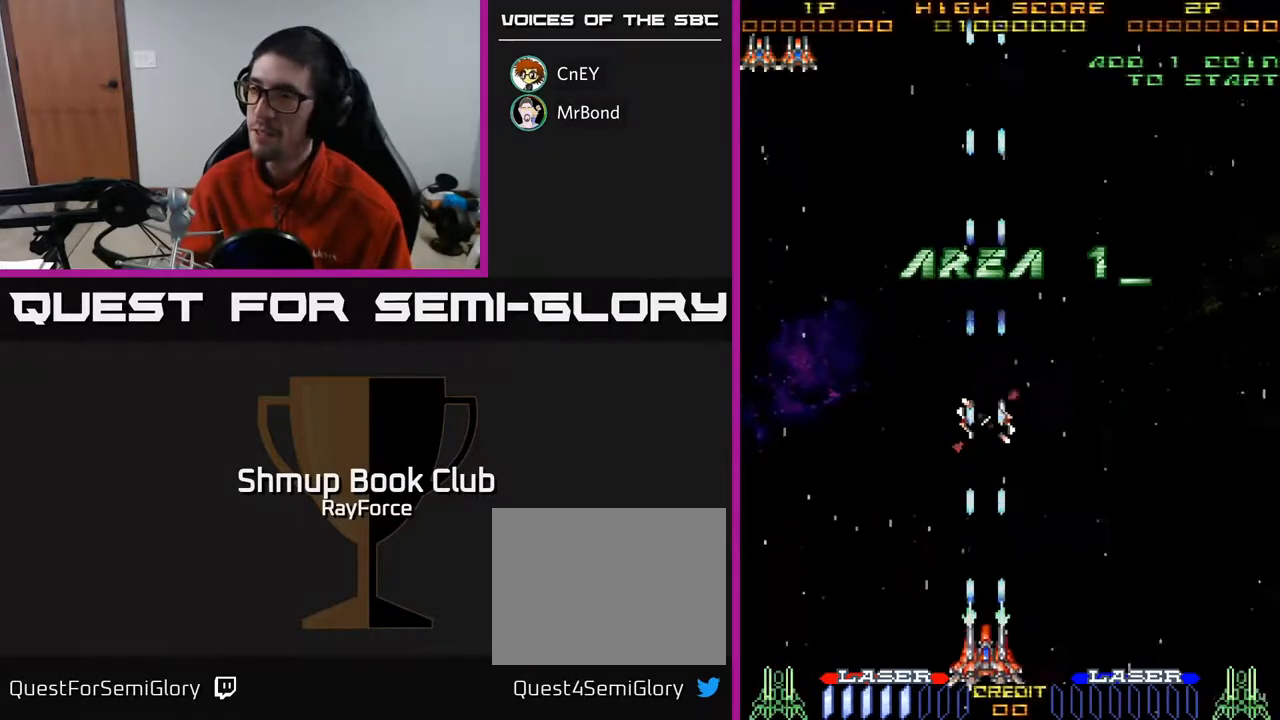
{"buttons": ["A", "DPAD_UP"], "right_stick": "center", "events": [[33, "DPAD_UP", "down"]]}
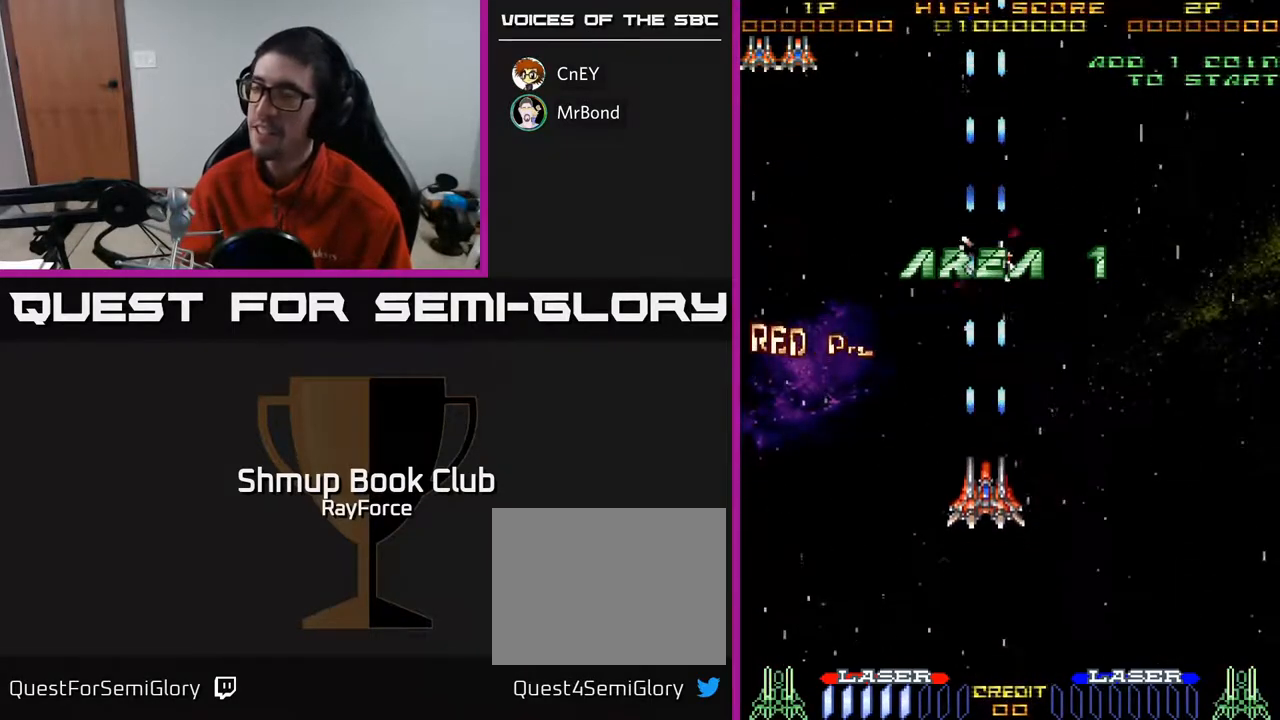
{"buttons": ["A", "DPAD_DOWN"], "right_stick": "center", "events": [[400, "DPAD_UP", "up"], [483, "DPAD_DOWN", "down"]]}
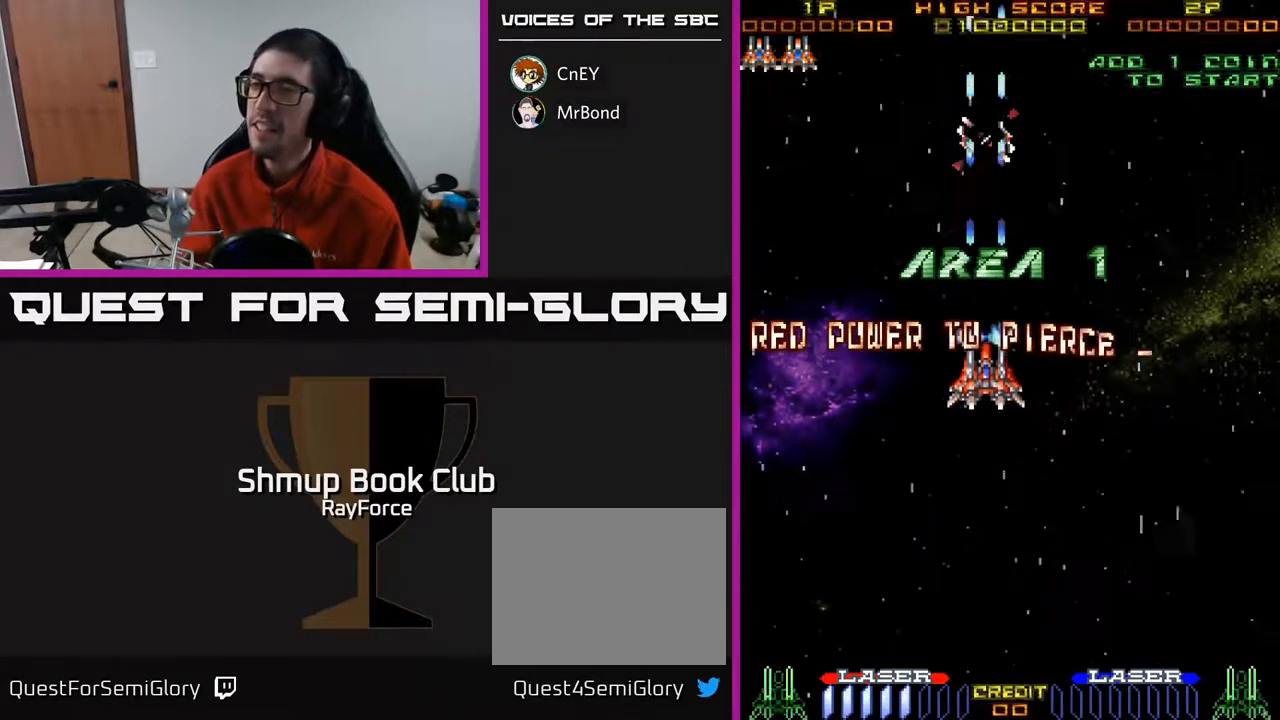
{"buttons": ["A", "DPAD_DOWN"], "right_stick": "center", "events": []}
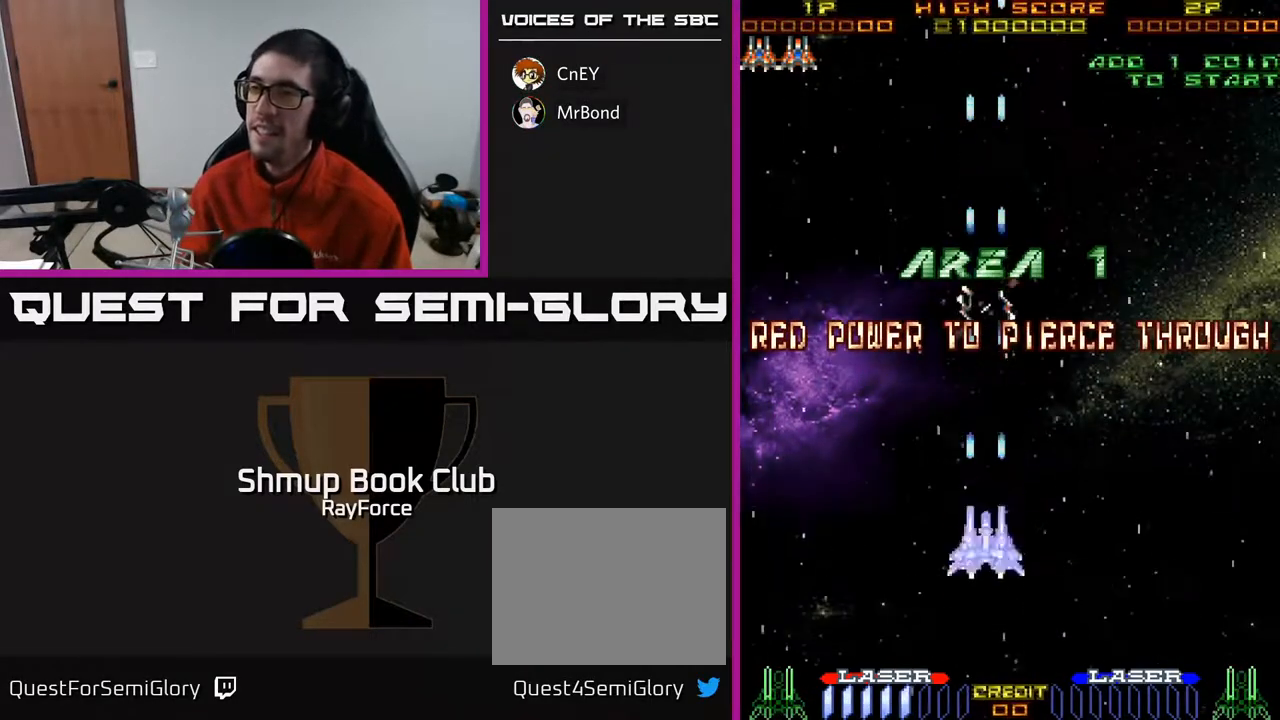
{"buttons": ["A"], "right_stick": "center", "events": [[267, "DPAD_DOWN", "up"], [450, "DPAD_RIGHT", "down"], [483, "DPAD_RIGHT", "up"]]}
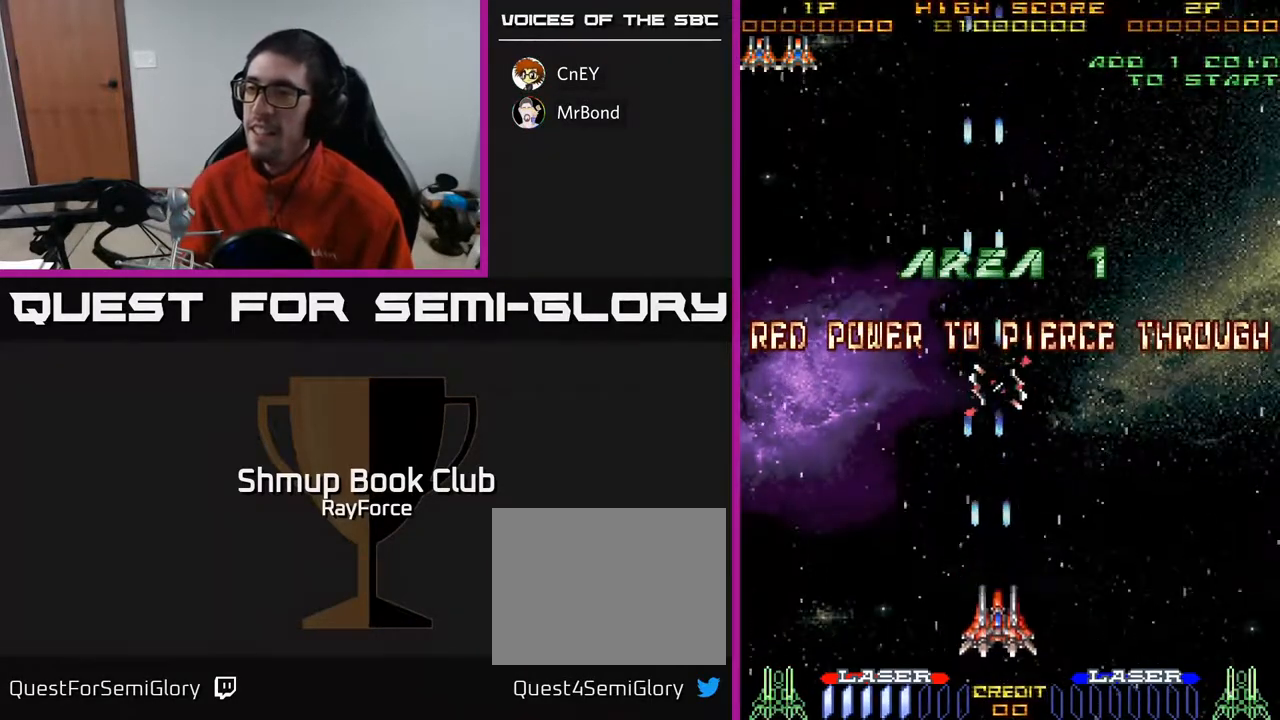
{"buttons": ["A", "DPAD_UP"], "right_stick": "center", "events": [[483, "DPAD_UP", "down"]]}
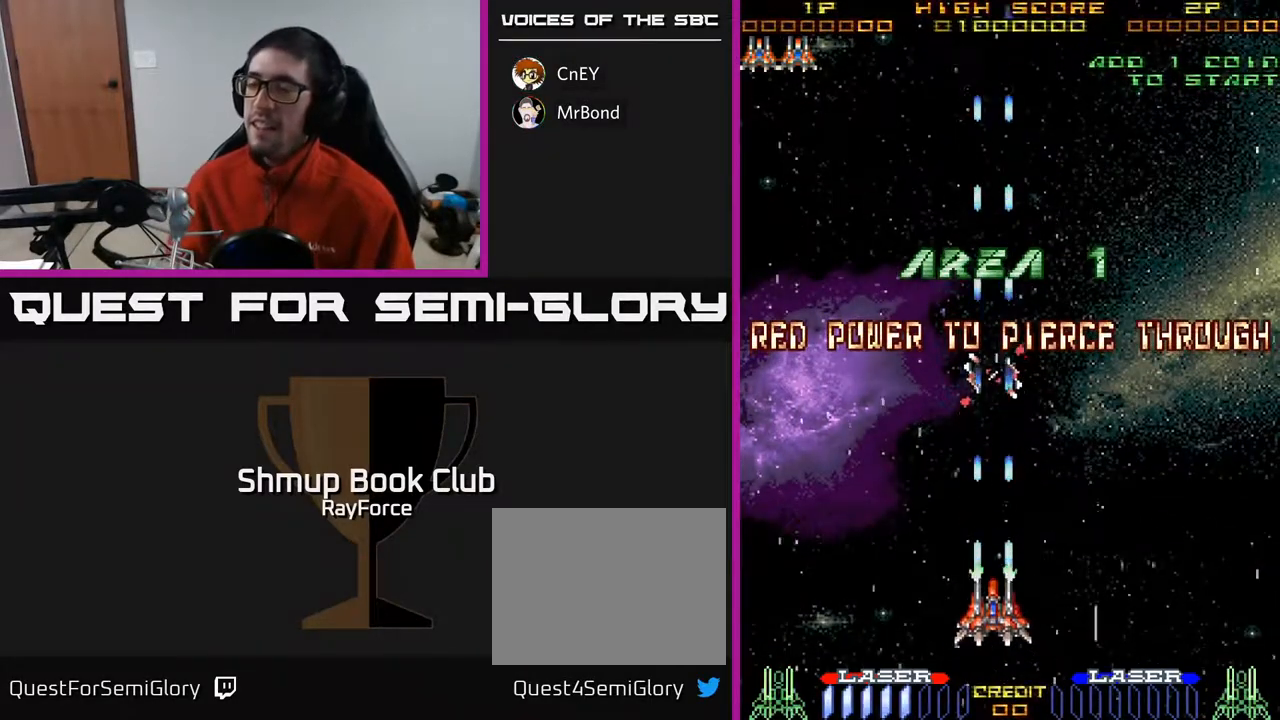
{"buttons": ["A"], "right_stick": "center", "events": [[133, "DPAD_UP", "up"], [350, "DPAD_RIGHT", "down"], [417, "DPAD_RIGHT", "up"]]}
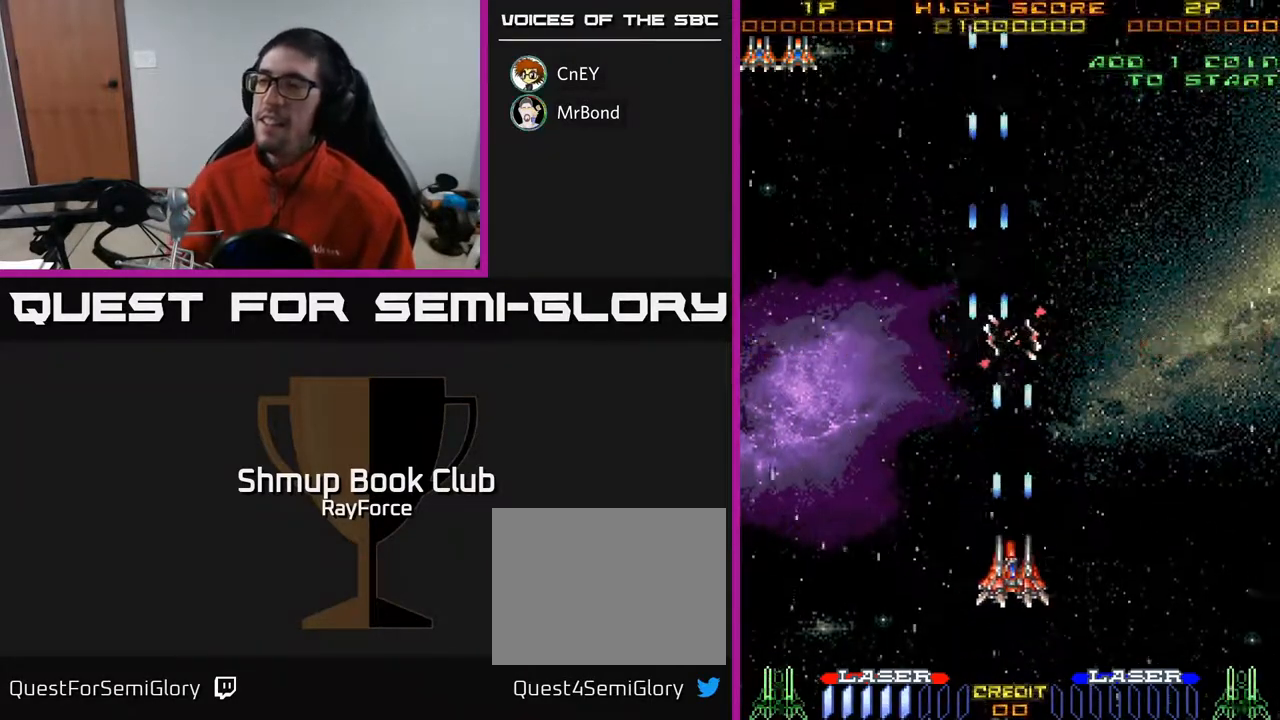
{"buttons": ["A", "DPAD_UP"], "right_stick": "center", "events": [[217, "DPAD_UP", "down"]]}
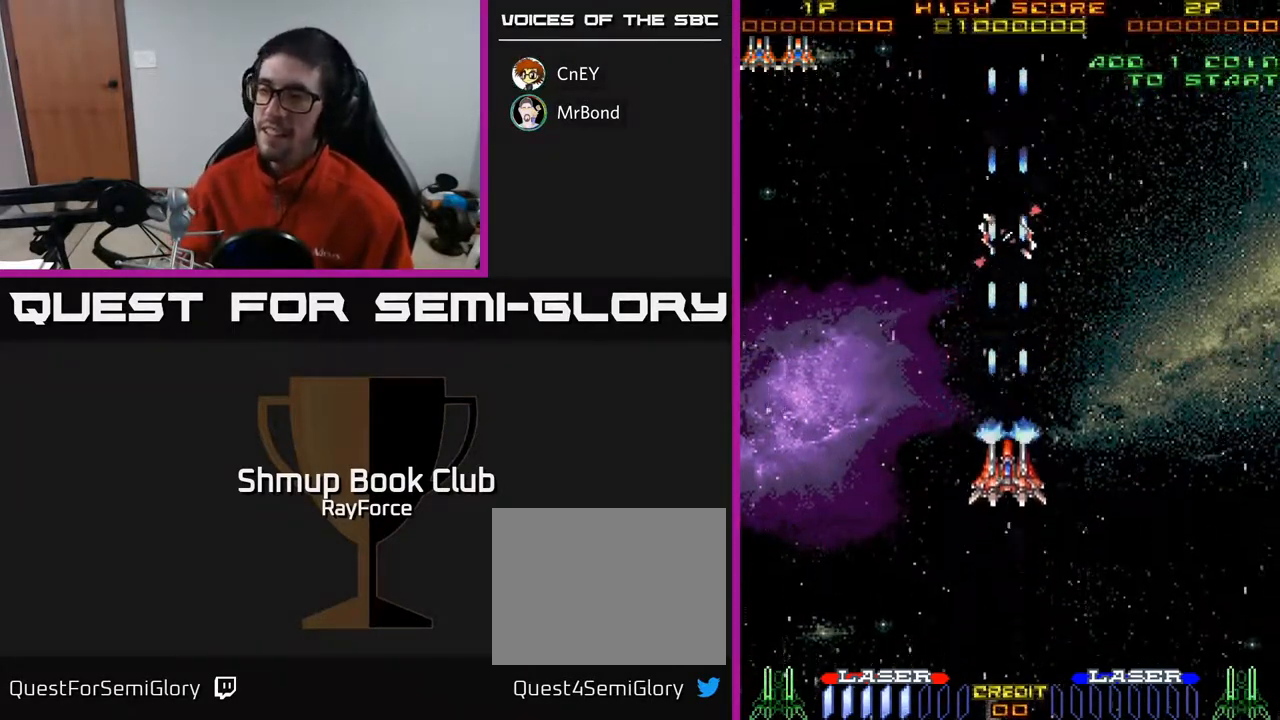
{"buttons": ["A", "DPAD_DOWN"], "right_stick": "center", "events": [[117, "DPAD_UP", "up"], [167, "DPAD_DOWN", "down"], [367, "DPAD_LEFT", "down"], [417, "DPAD_LEFT", "up"]]}